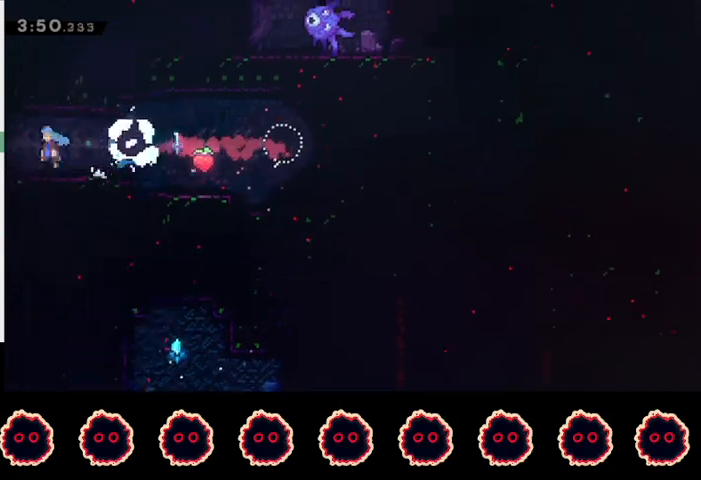
Gameplay with a controller (PlayStation layout); each line is a JSON object with the inputs held at the frame after it. "events" lists button and stick changes between this image and that frame as [ms after this image, input, new state], when the widget could be followed in between.
{"buttons": ["CROSS"], "left_stick": "left", "right_stick": "center", "events": [[33, "left_stick", "center"], [167, "left_stick", "left"]]}
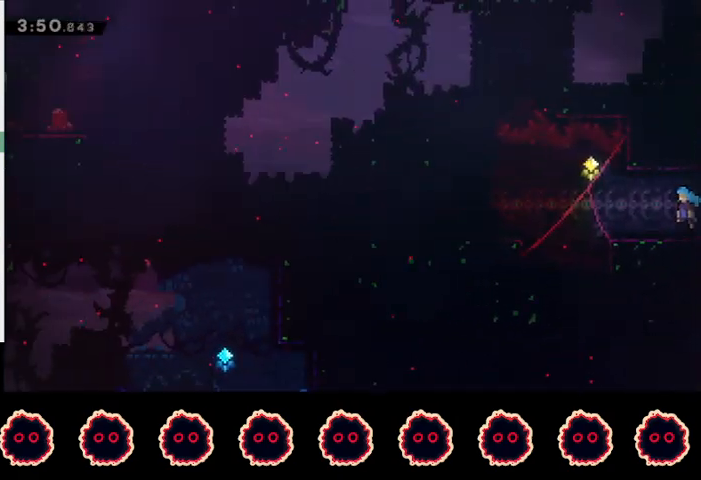
{"buttons": ["SQUARE"], "left_stick": "up", "right_stick": "center", "events": [[300, "CROSS", "up"], [367, "SQUARE", "down"], [367, "left_stick", "up"]]}
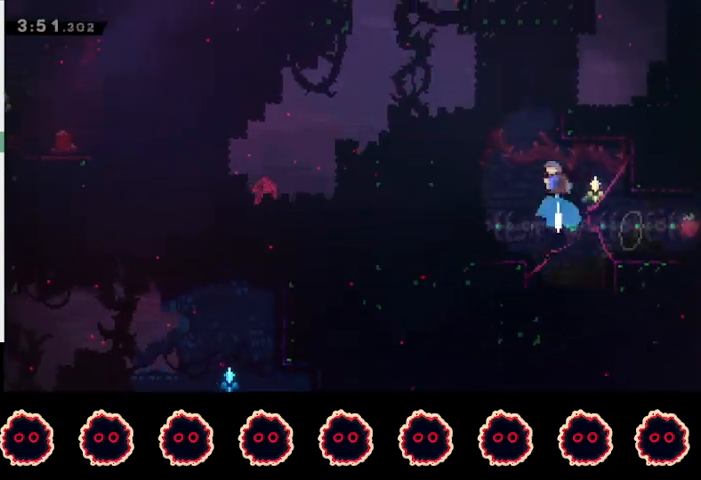
{"buttons": [], "left_stick": "up-right", "right_stick": "center", "events": [[33, "left_stick", "up-right"], [67, "SQUARE", "up"], [133, "R1", "down"], [167, "CROSS", "down"], [267, "CROSS", "up"], [300, "R1", "up"]]}
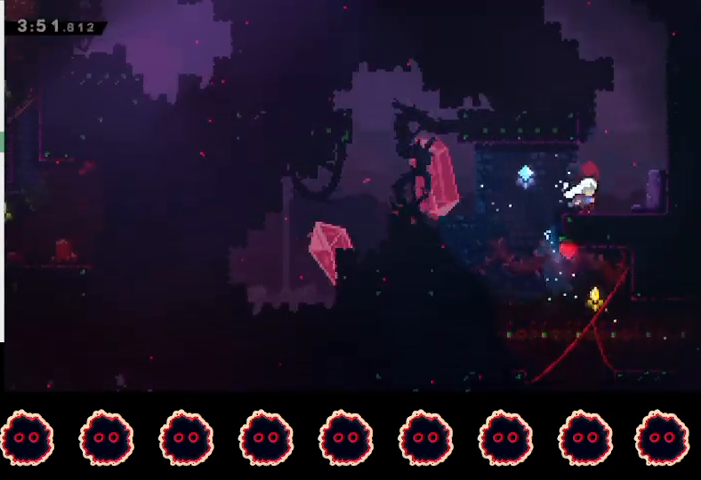
{"buttons": [], "left_stick": "center", "right_stick": "center", "events": [[33, "CROSS", "down"], [300, "CROSS", "up"], [367, "SQUARE", "down"], [367, "left_stick", "up"], [500, "SQUARE", "up"], [500, "left_stick", "center"]]}
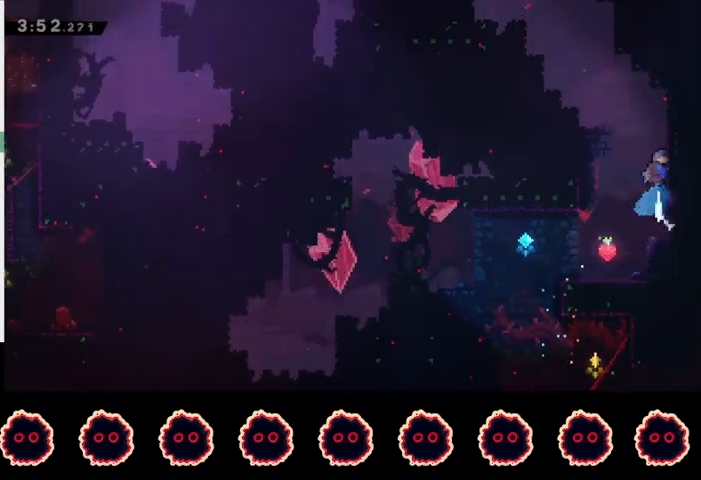
{"buttons": ["R1"], "left_stick": "right", "right_stick": "center", "events": [[100, "CROSS", "down"], [267, "left_stick", "right"], [333, "CROSS", "up"], [367, "R1", "down"], [400, "CROSS", "down"], [500, "CROSS", "up"]]}
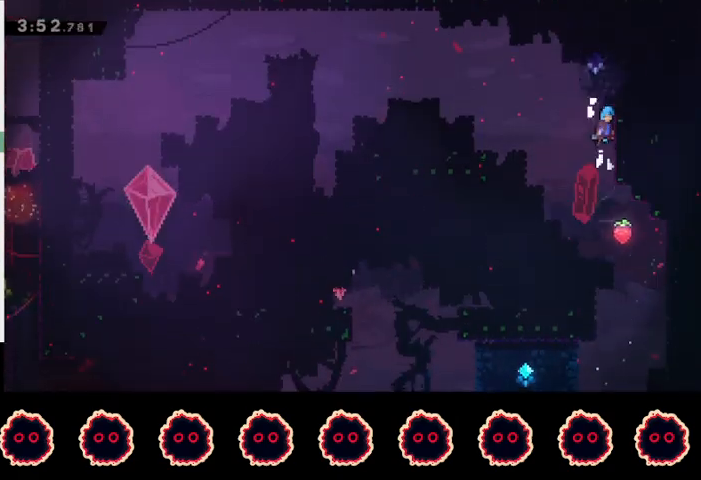
{"buttons": ["R2"], "left_stick": "center", "right_stick": "center", "events": [[33, "CROSS", "down"], [167, "CROSS", "up"], [167, "R1", "up"], [333, "left_stick", "down-right"], [367, "CIRCLE", "down"], [367, "R2", "down"], [400, "CROSS", "down"], [467, "CIRCLE", "up"], [467, "CROSS", "up"], [500, "left_stick", "center"]]}
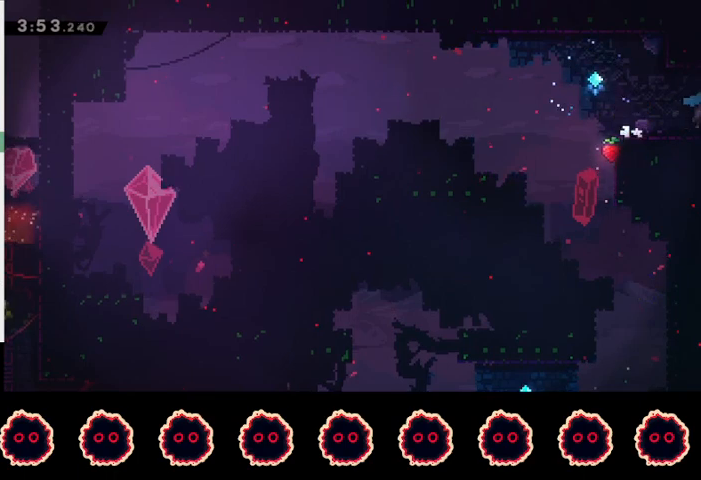
{"buttons": ["R2"], "left_stick": "right", "right_stick": "center", "events": [[100, "left_stick", "right"]]}
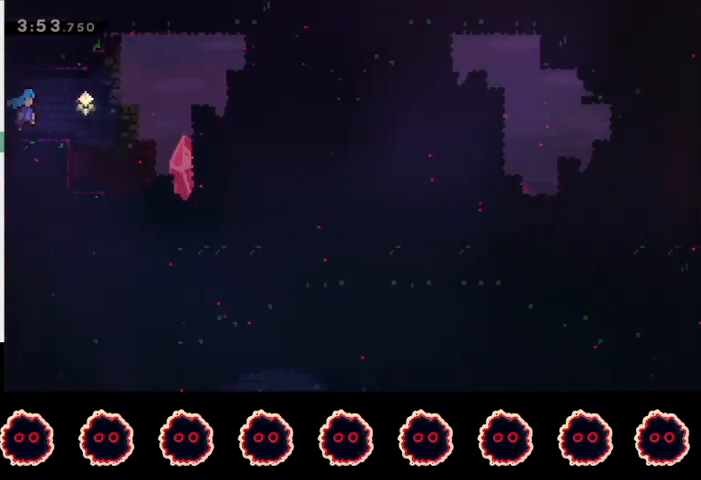
{"buttons": [], "left_stick": "down", "right_stick": "center", "events": [[367, "left_stick", "down"], [400, "SQUARE", "down"], [500, "R2", "up"], [500, "SQUARE", "up"]]}
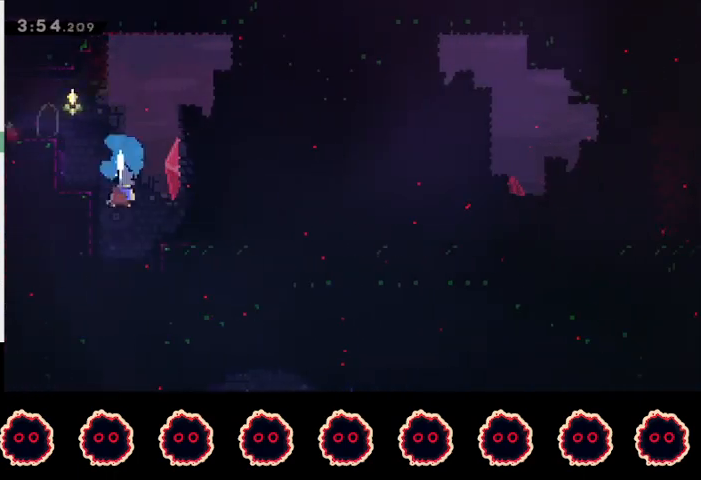
{"buttons": ["R1"], "left_stick": "center", "right_stick": "center", "events": [[67, "left_stick", "left"], [300, "R1", "down"], [333, "CROSS", "down"], [433, "left_stick", "center"], [467, "CROSS", "up"]]}
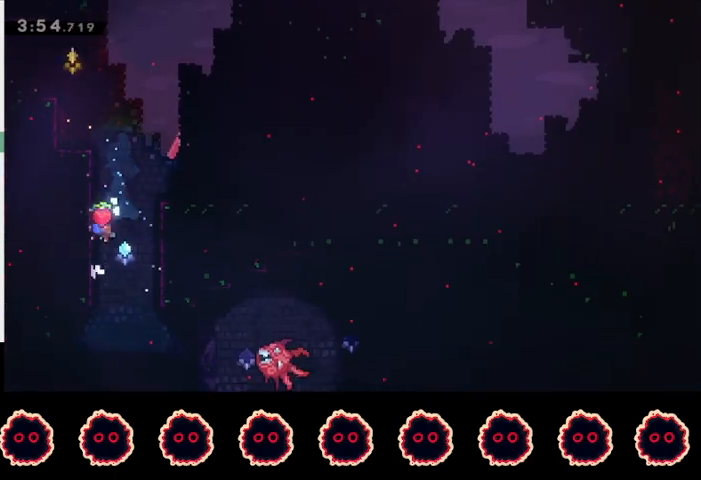
{"buttons": ["R1"], "left_stick": "center", "right_stick": "center", "events": [[100, "CROSS", "down"], [200, "CROSS", "up"]]}
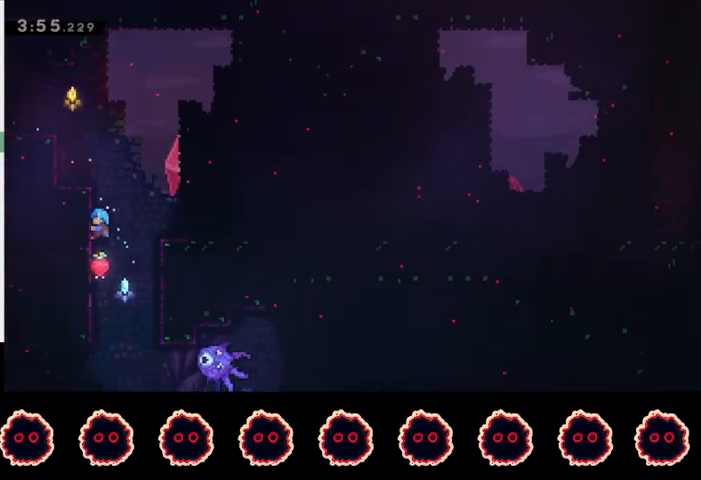
{"buttons": ["R1"], "left_stick": "right", "right_stick": "center", "events": [[267, "left_stick", "right"], [300, "CROSS", "down"], [467, "CROSS", "up"]]}
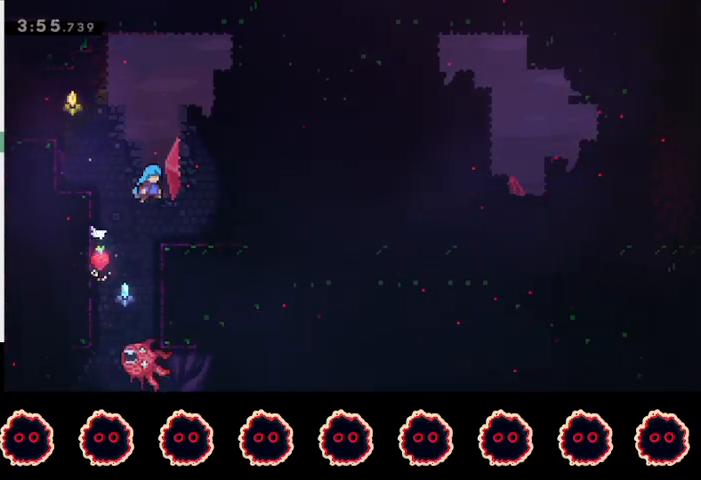
{"buttons": ["R2"], "left_stick": "down-right", "right_stick": "center", "events": [[33, "R1", "up"], [300, "left_stick", "down-right"], [333, "R2", "down"], [333, "SQUARE", "down"], [433, "SQUARE", "up"]]}
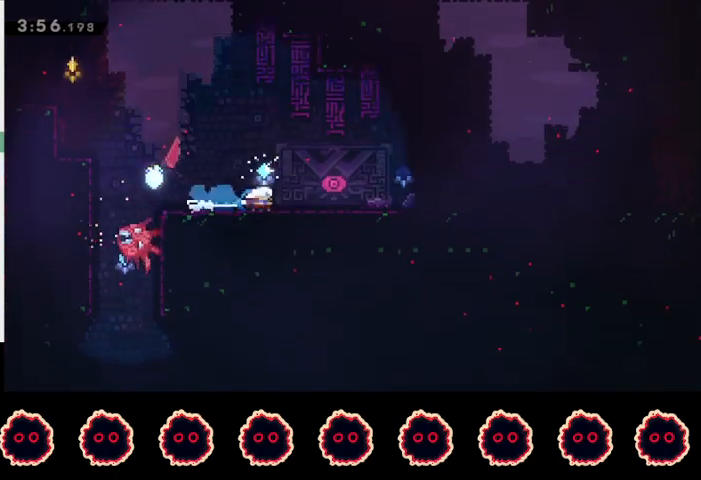
{"buttons": ["R2"], "left_stick": "down-right", "right_stick": "center", "events": [[67, "L1", "down"], [67, "SQUARE", "down"], [200, "L1", "up"], [200, "SQUARE", "up"], [333, "L1", "down"], [333, "SQUARE", "down"], [467, "SQUARE", "up"], [500, "L1", "up"]]}
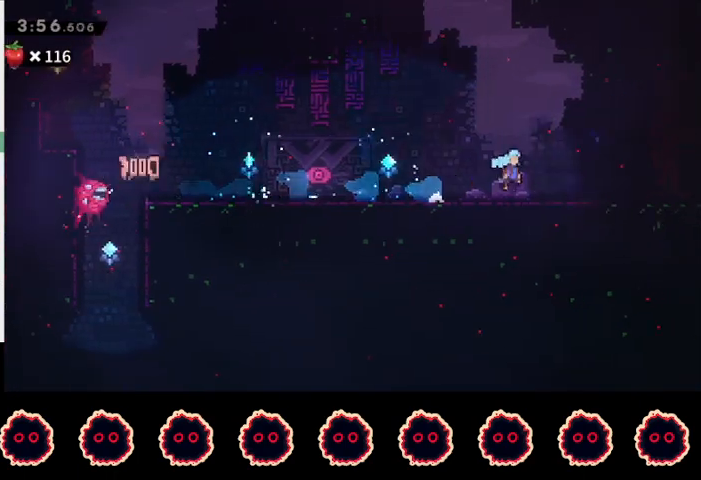
{"buttons": [], "left_stick": "center", "right_stick": "center", "events": [[67, "SQUARE", "down"], [100, "L1", "down"], [233, "SQUARE", "up"], [267, "L1", "up"], [267, "R2", "up"], [333, "left_stick", "center"]]}
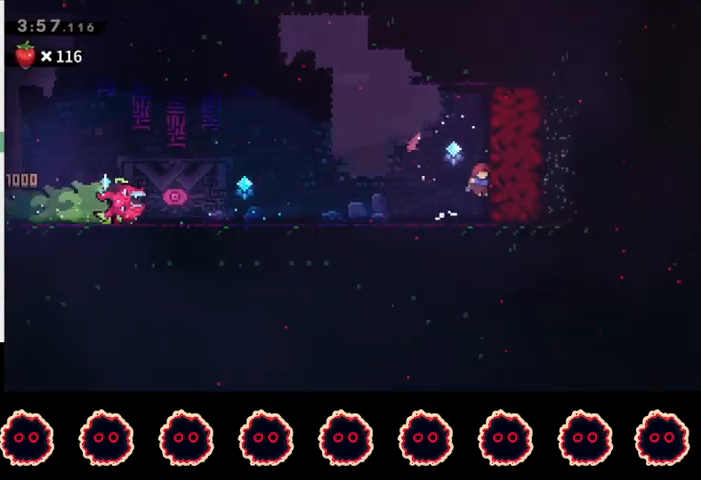
{"buttons": ["CROSS", "L1", "R1"], "left_stick": "right", "right_stick": "center", "events": [[367, "CROSS", "down"], [367, "R1", "down"], [433, "L1", "down"], [433, "left_stick", "right"], [467, "CROSS", "up"], [500, "CROSS", "down"]]}
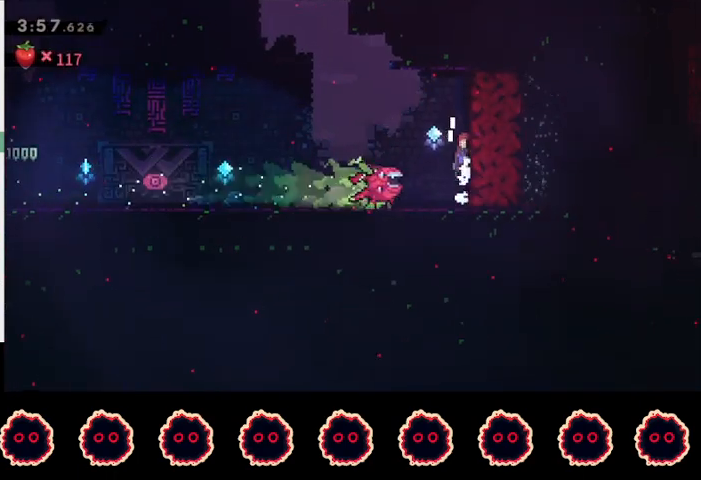
{"buttons": [], "left_stick": "right", "right_stick": "center", "events": [[233, "CROSS", "up"], [233, "L1", "up"], [267, "R1", "up"]]}
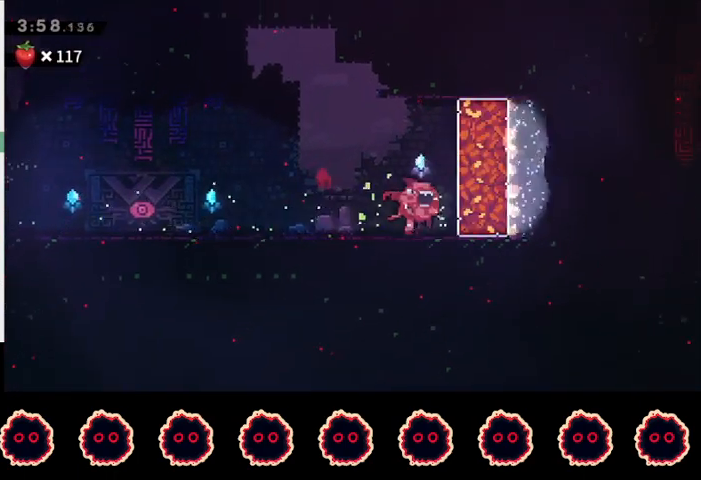
{"buttons": ["R2"], "left_stick": "center", "right_stick": "center", "events": [[33, "SQUARE", "down"], [200, "R2", "down"], [200, "SQUARE", "up"], [467, "left_stick", "center"]]}
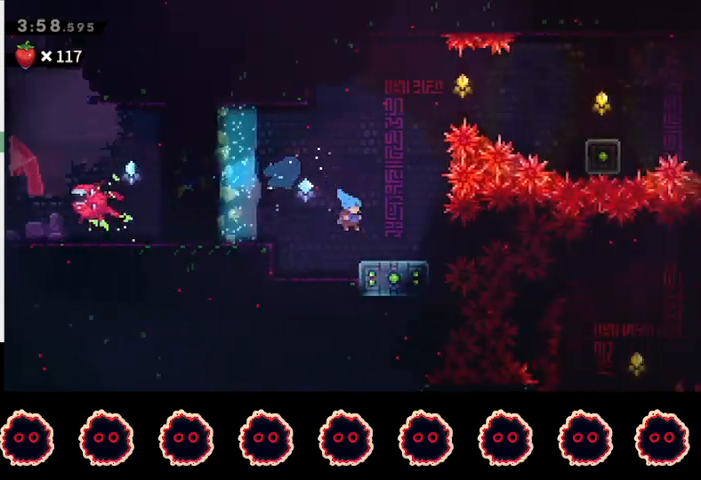
{"buttons": ["R2"], "left_stick": "right", "right_stick": "center", "events": [[67, "left_stick", "down-right"], [100, "SQUARE", "down"], [167, "left_stick", "right"], [233, "SQUARE", "up"], [300, "CROSS", "down"], [367, "SQUARE", "down"], [433, "CROSS", "up"], [467, "SQUARE", "up"]]}
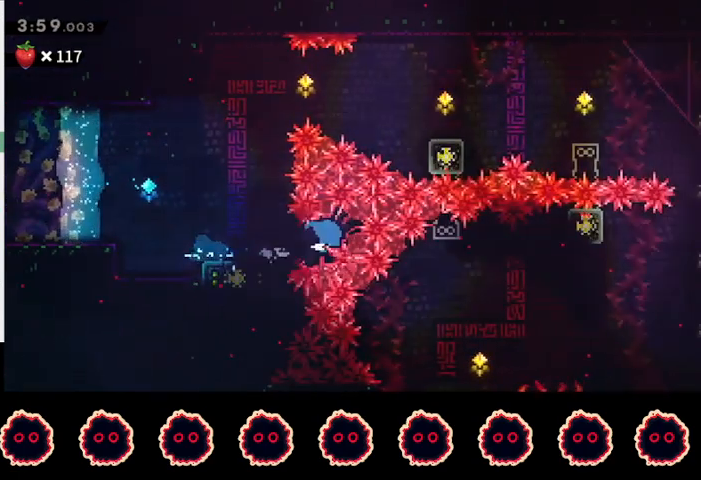
{"buttons": ["R2"], "left_stick": "left", "right_stick": "center", "events": [[67, "left_stick", "left"]]}
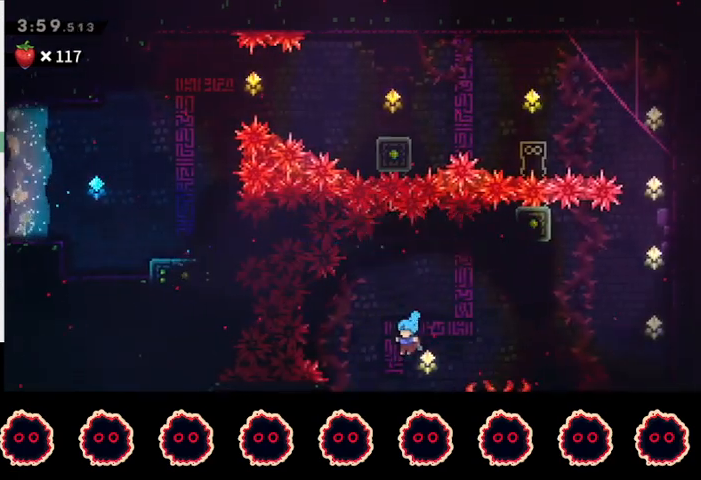
{"buttons": ["CROSS"], "left_stick": "down-left", "right_stick": "center", "events": [[67, "left_stick", "center"], [367, "left_stick", "down-left"], [433, "R2", "up"], [467, "CROSS", "down"]]}
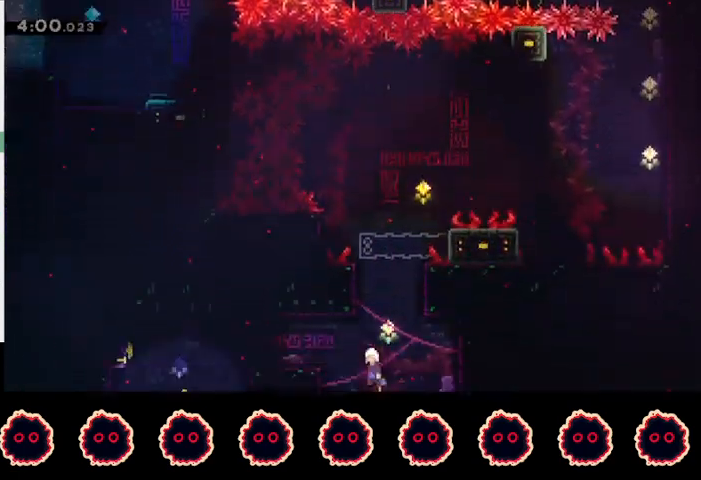
{"buttons": ["SQUARE"], "left_stick": "down-left", "right_stick": "center", "events": [[167, "CROSS", "up"], [200, "SQUARE", "down"], [333, "SQUARE", "up"], [400, "CROSS", "down"], [467, "SQUARE", "down"], [500, "CROSS", "up"]]}
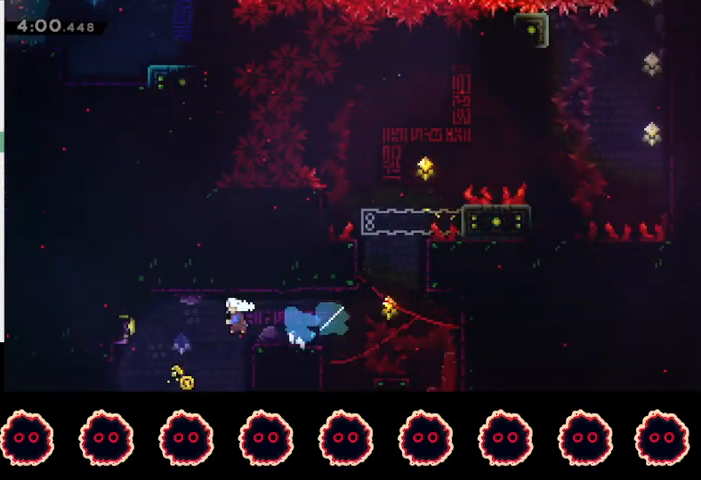
{"buttons": ["R2"], "left_stick": "right", "right_stick": "center", "events": [[67, "R2", "down"], [67, "SQUARE", "up"], [233, "left_stick", "right"]]}
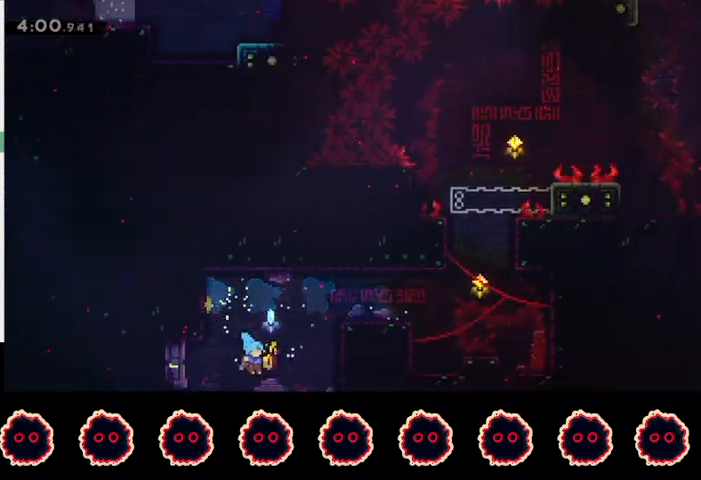
{"buttons": ["CROSS", "CIRCLE", "R2"], "left_stick": "left", "right_stick": "center", "events": [[67, "left_stick", "left"], [100, "CIRCLE", "down"], [133, "CROSS", "down"], [233, "CIRCLE", "up"], [233, "CROSS", "up"], [467, "CIRCLE", "down"], [500, "CROSS", "down"]]}
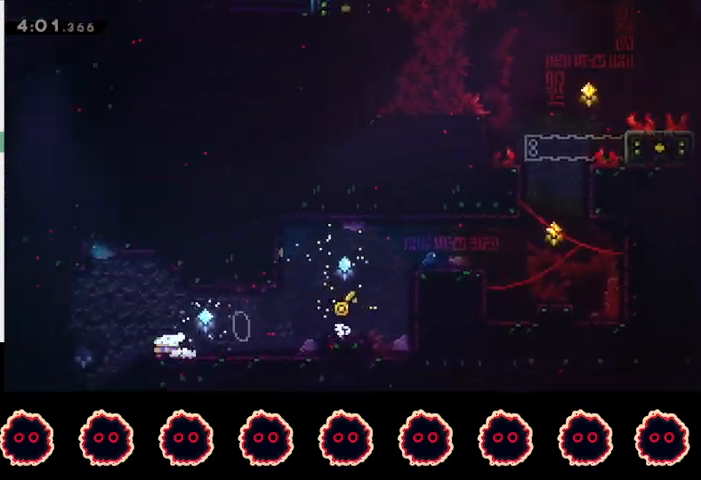
{"buttons": ["R2"], "left_stick": "down", "right_stick": "center", "events": [[67, "CROSS", "up"], [100, "CIRCLE", "up"], [467, "left_stick", "down"]]}
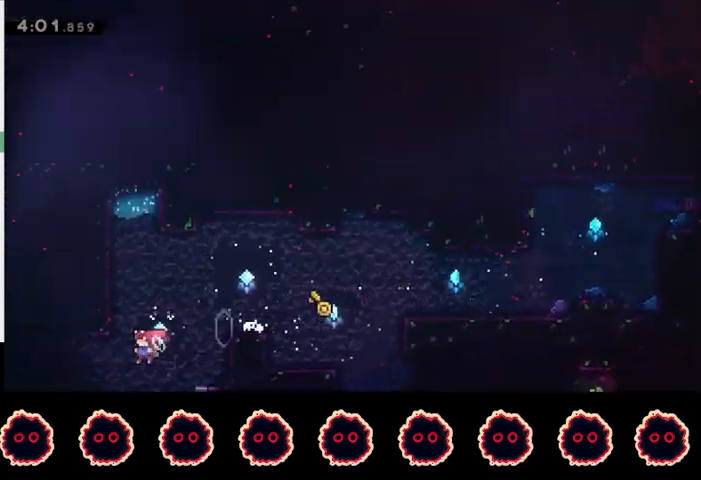
{"buttons": ["R2"], "left_stick": "center", "right_stick": "center", "events": [[33, "SQUARE", "down"], [133, "SQUARE", "up"], [167, "left_stick", "down-left"], [367, "left_stick", "center"]]}
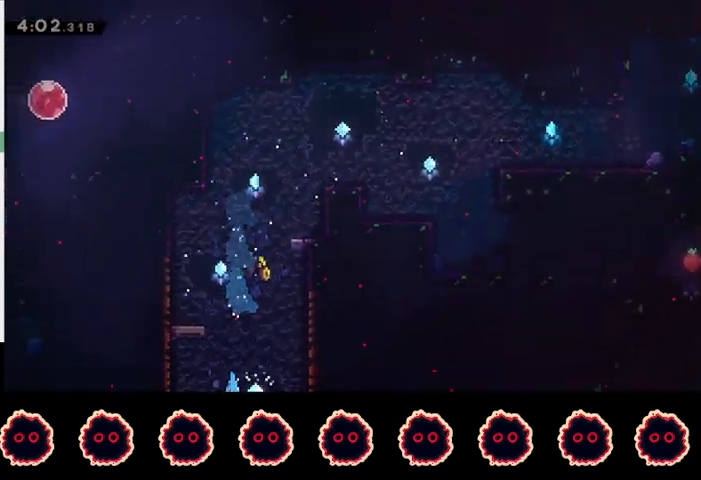
{"buttons": ["SQUARE", "R2"], "left_stick": "down-right", "right_stick": "center", "events": [[333, "left_stick", "down-right"], [400, "SQUARE", "down"]]}